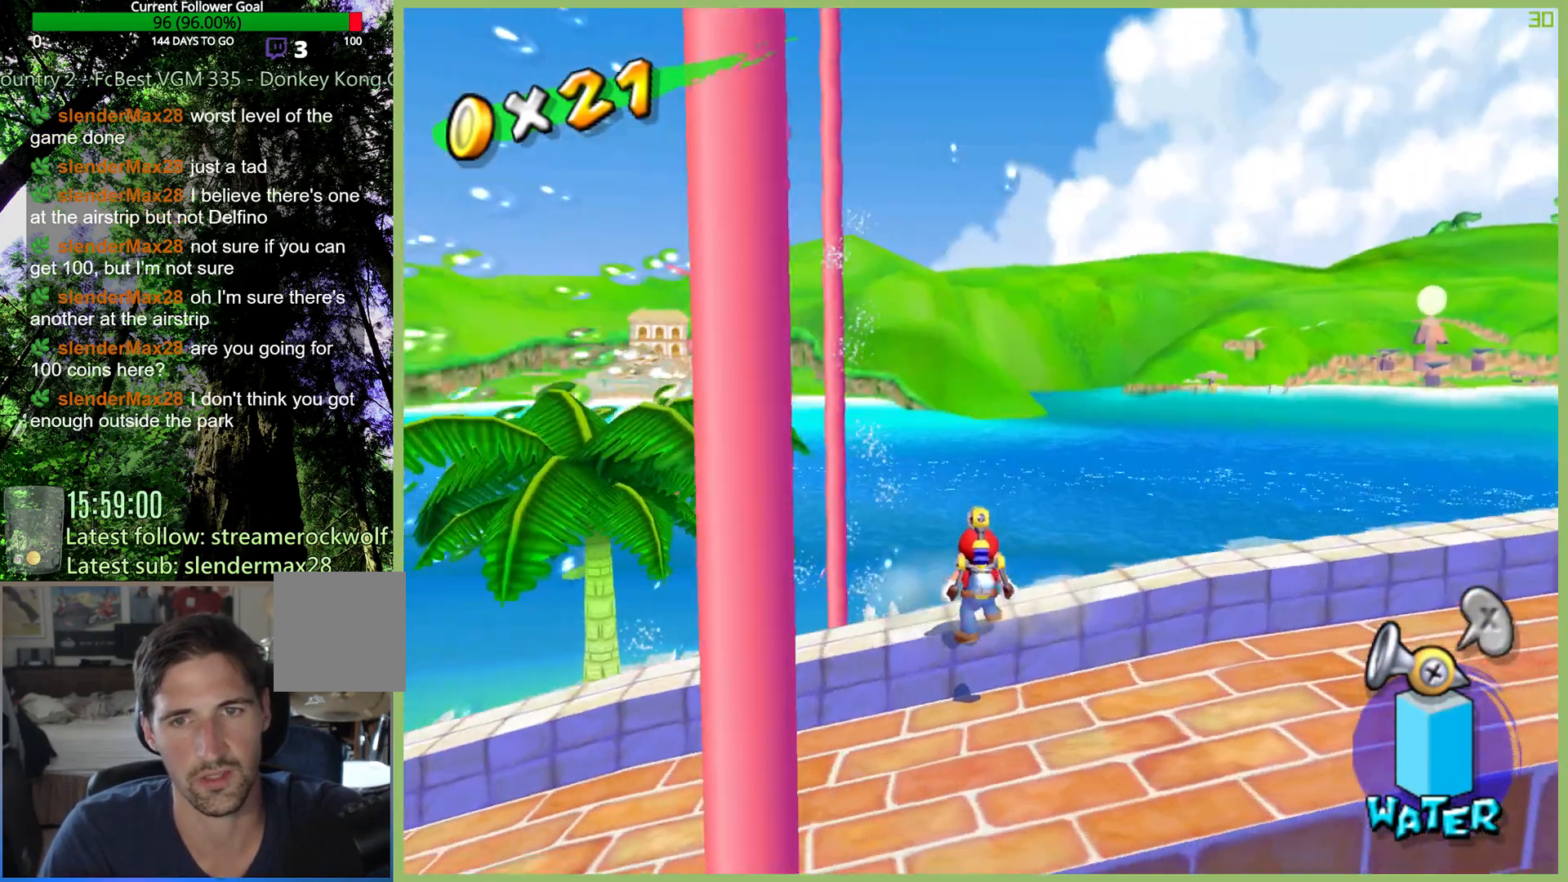
Gameplay with a controller (Xbox layout); each line is a JSON object with the inputs held at the frame after it. "button_events" lists button changes between this image and that frame as [ms after this image, input, new state], when the widget could be followed in between (sticks are given only as held states). Not read: A DPAD_DOWN DPAD_LEFT DPAD_RIGHT DPAD_UP L3 R3.
{"buttons": [], "left_stick": "down-right", "right_stick": "center", "button_events": []}
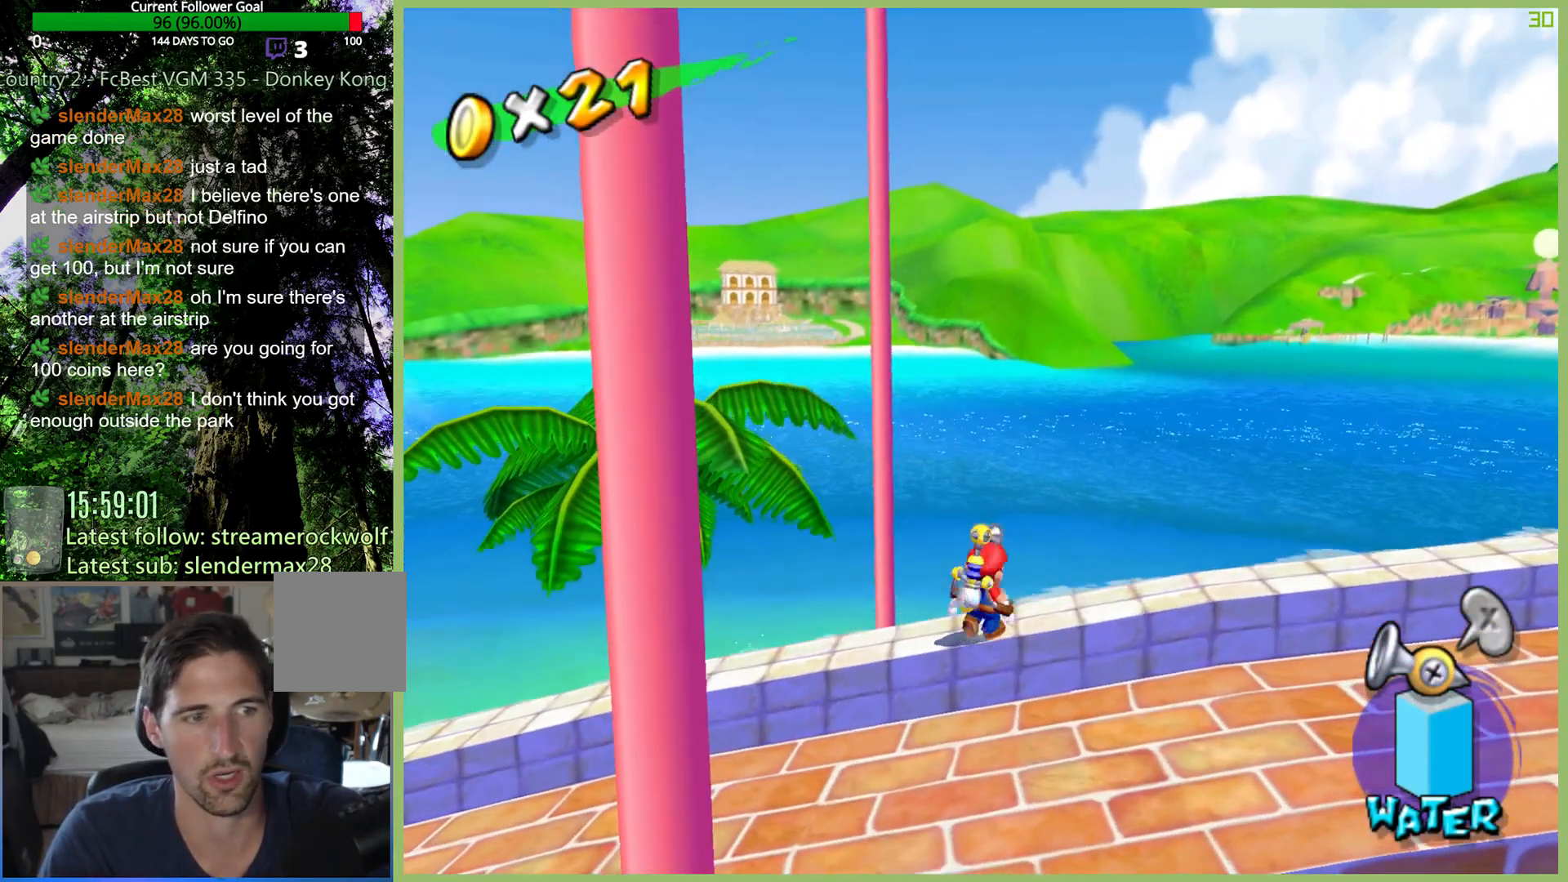
{"buttons": [], "left_stick": "center", "right_stick": "center", "button_events": [[267, "L1", "down"], [400, "L1", "up"]]}
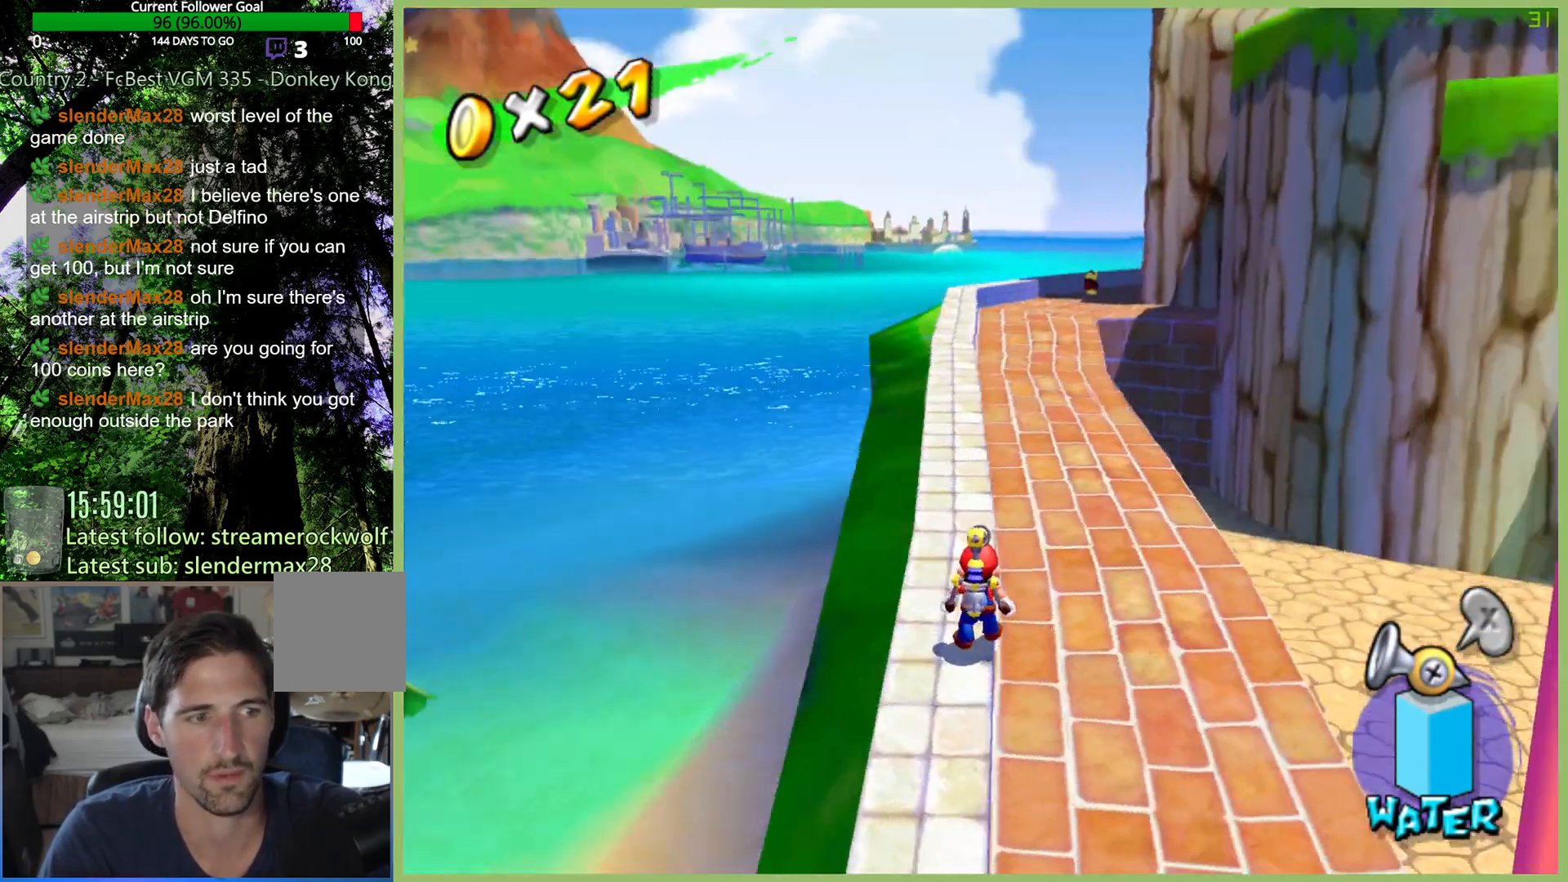
{"buttons": [], "left_stick": "center", "right_stick": "center", "button_events": []}
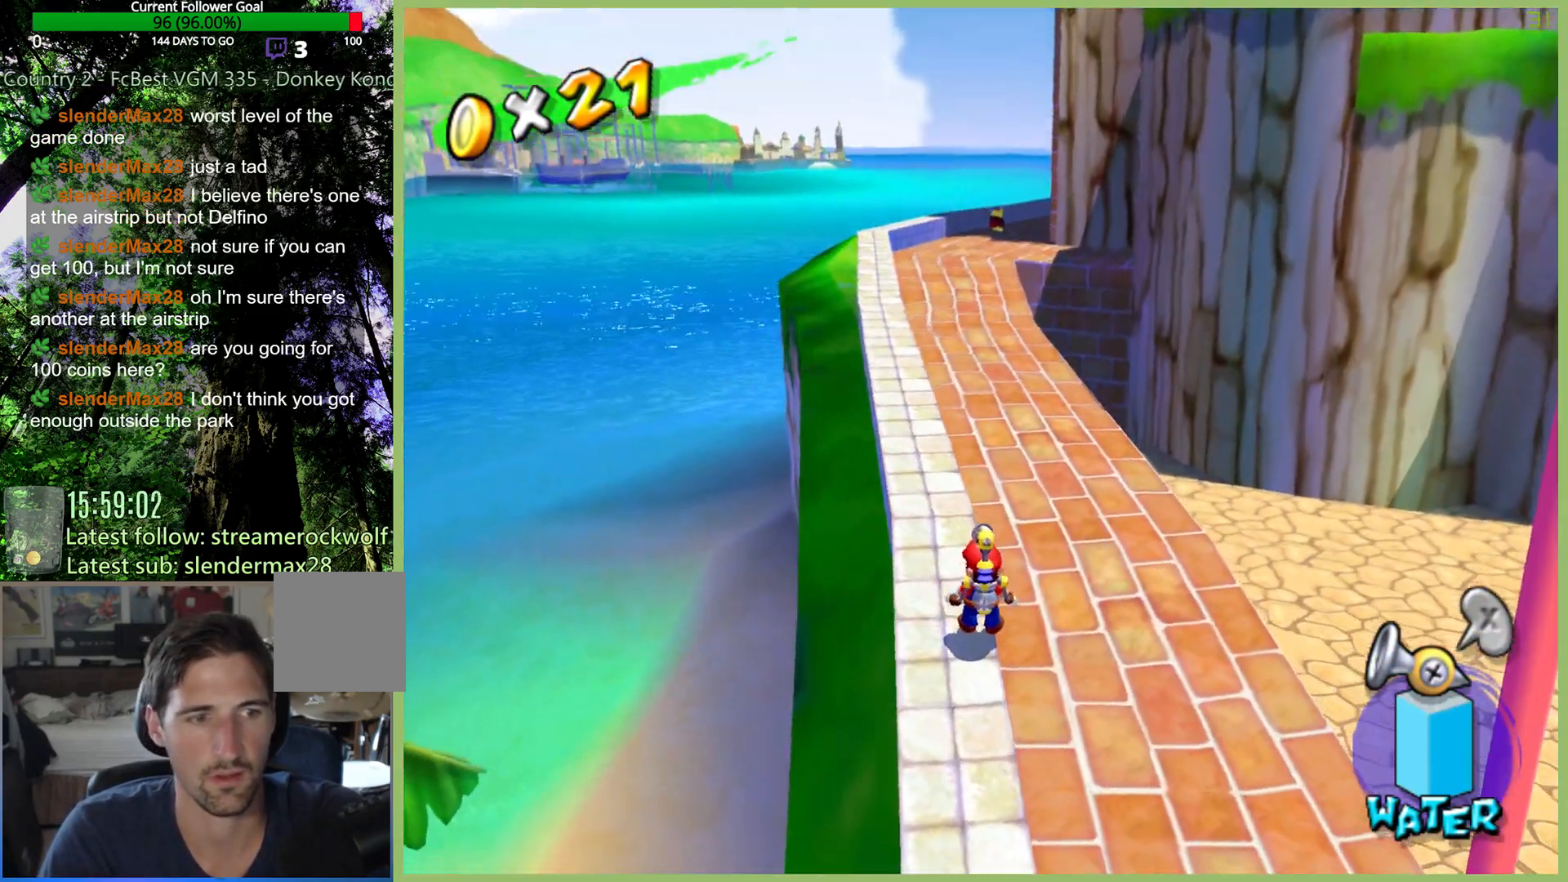
{"buttons": [], "left_stick": "up", "right_stick": "center", "button_events": []}
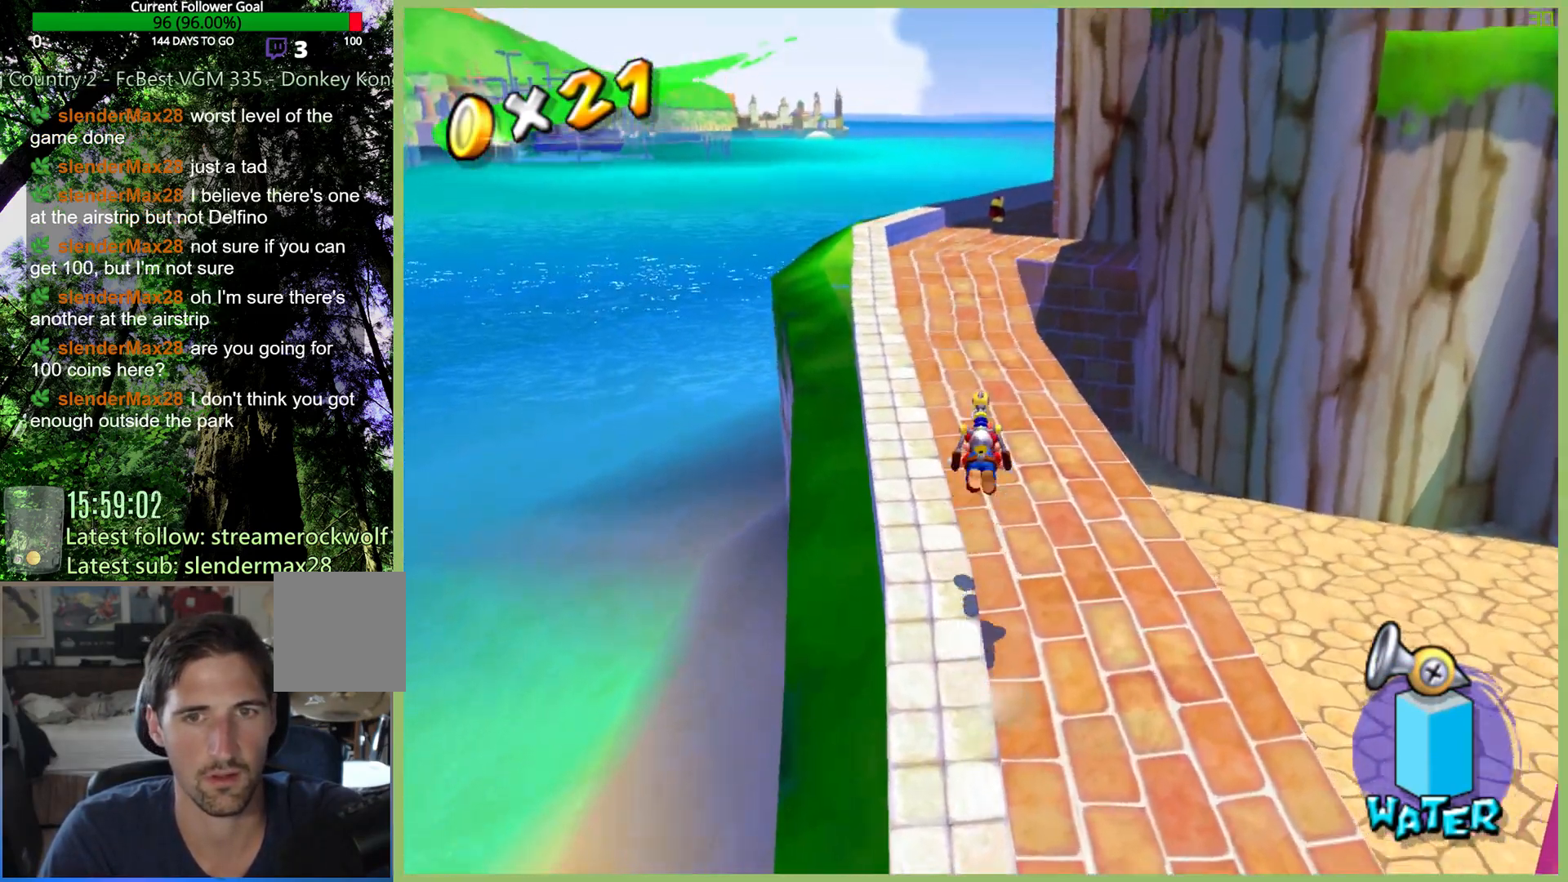
{"buttons": [], "left_stick": "up-left", "right_stick": "center", "button_events": []}
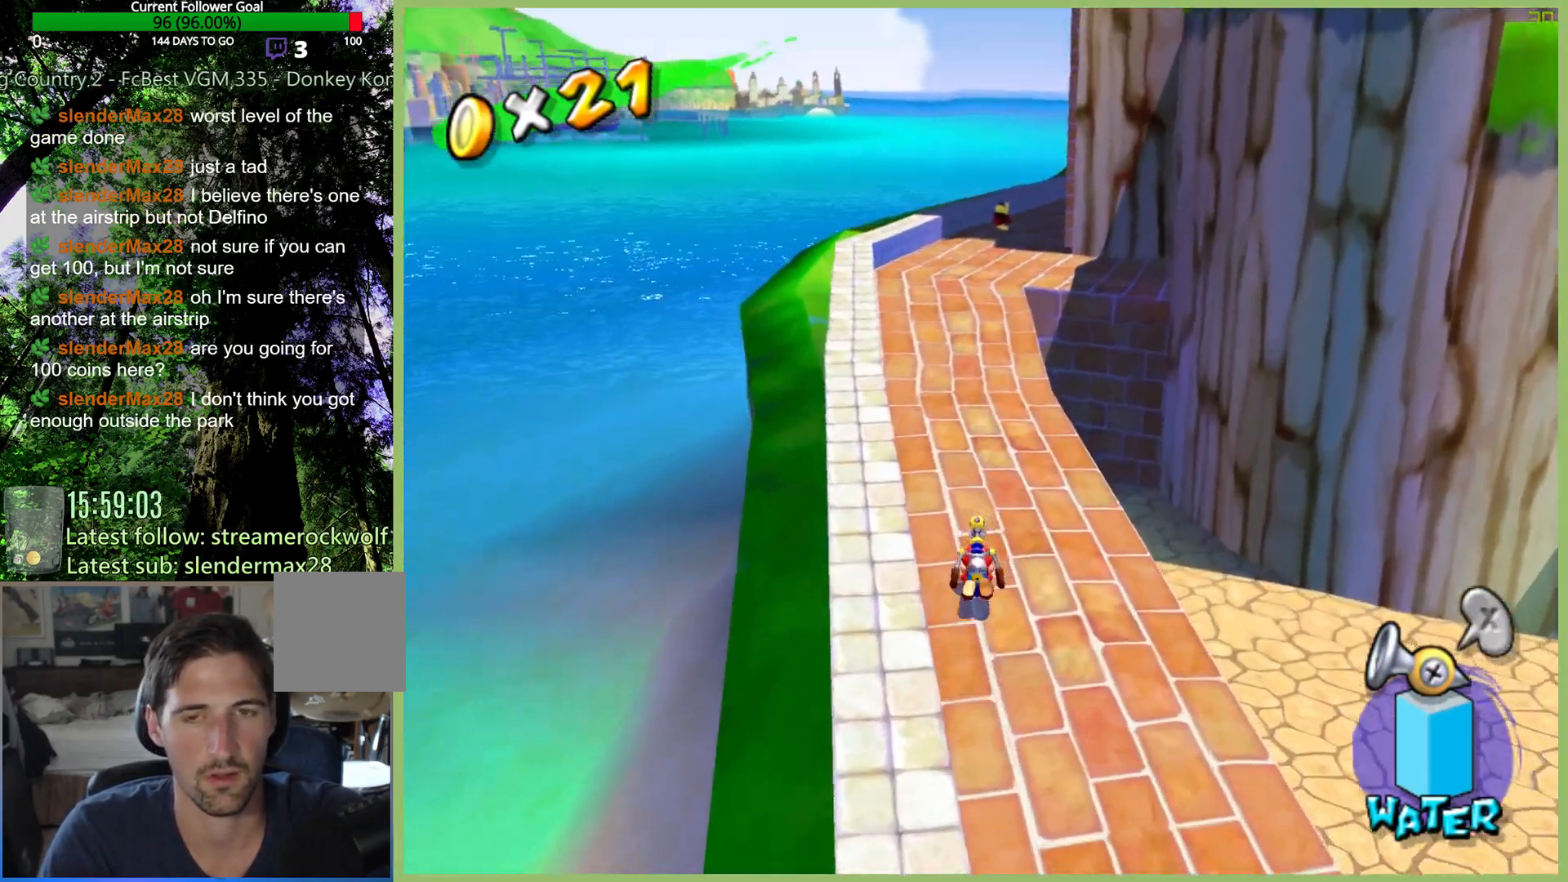
{"buttons": [], "left_stick": "up-left", "right_stick": "center", "button_events": []}
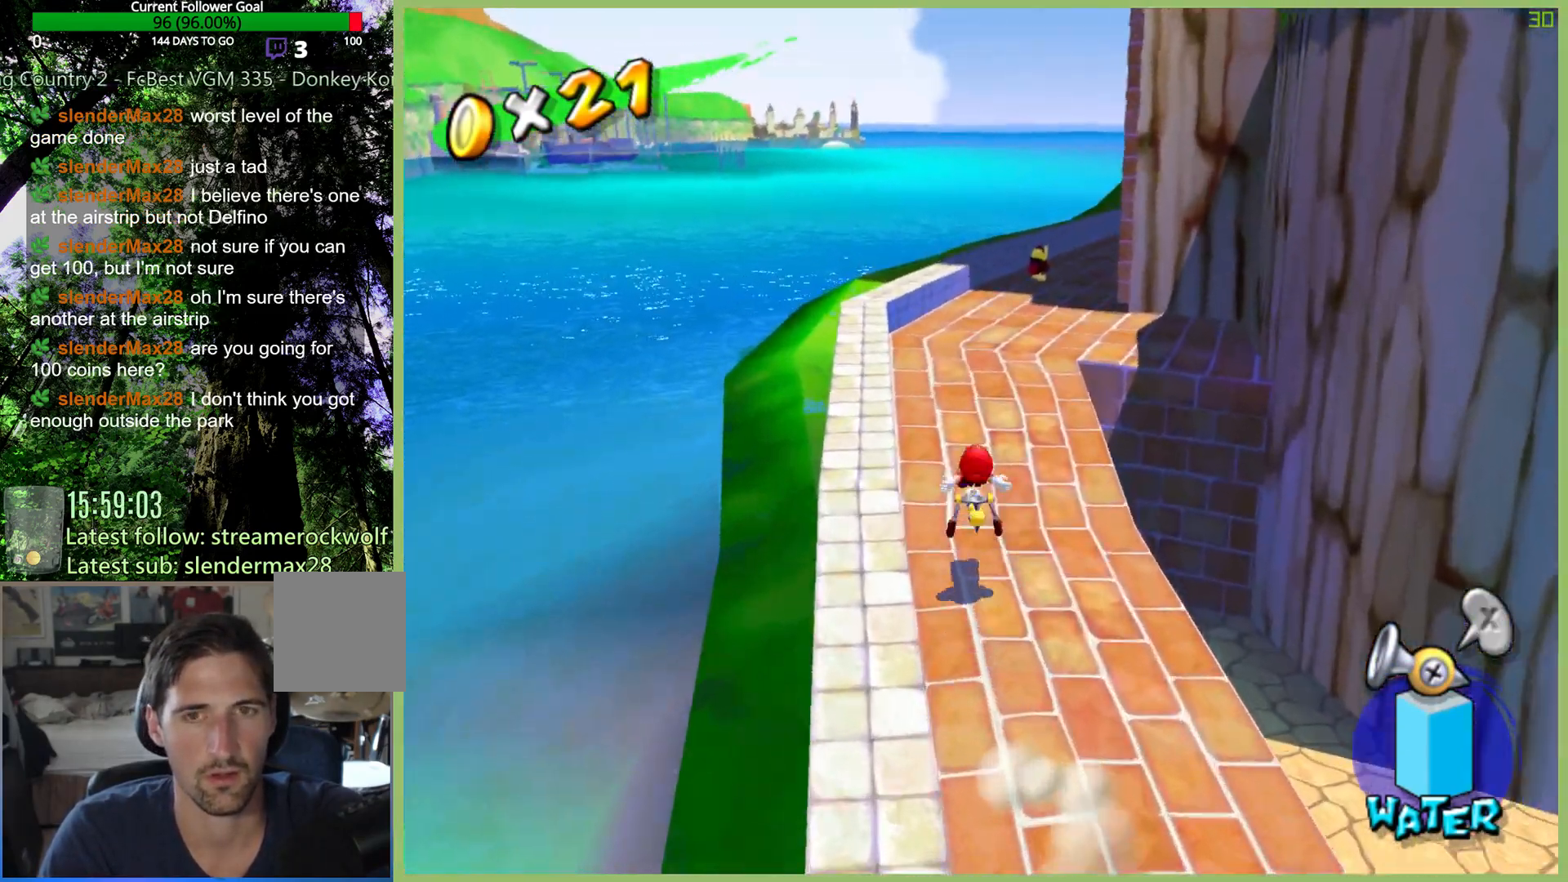
{"buttons": [], "left_stick": "up", "right_stick": "center", "button_events": []}
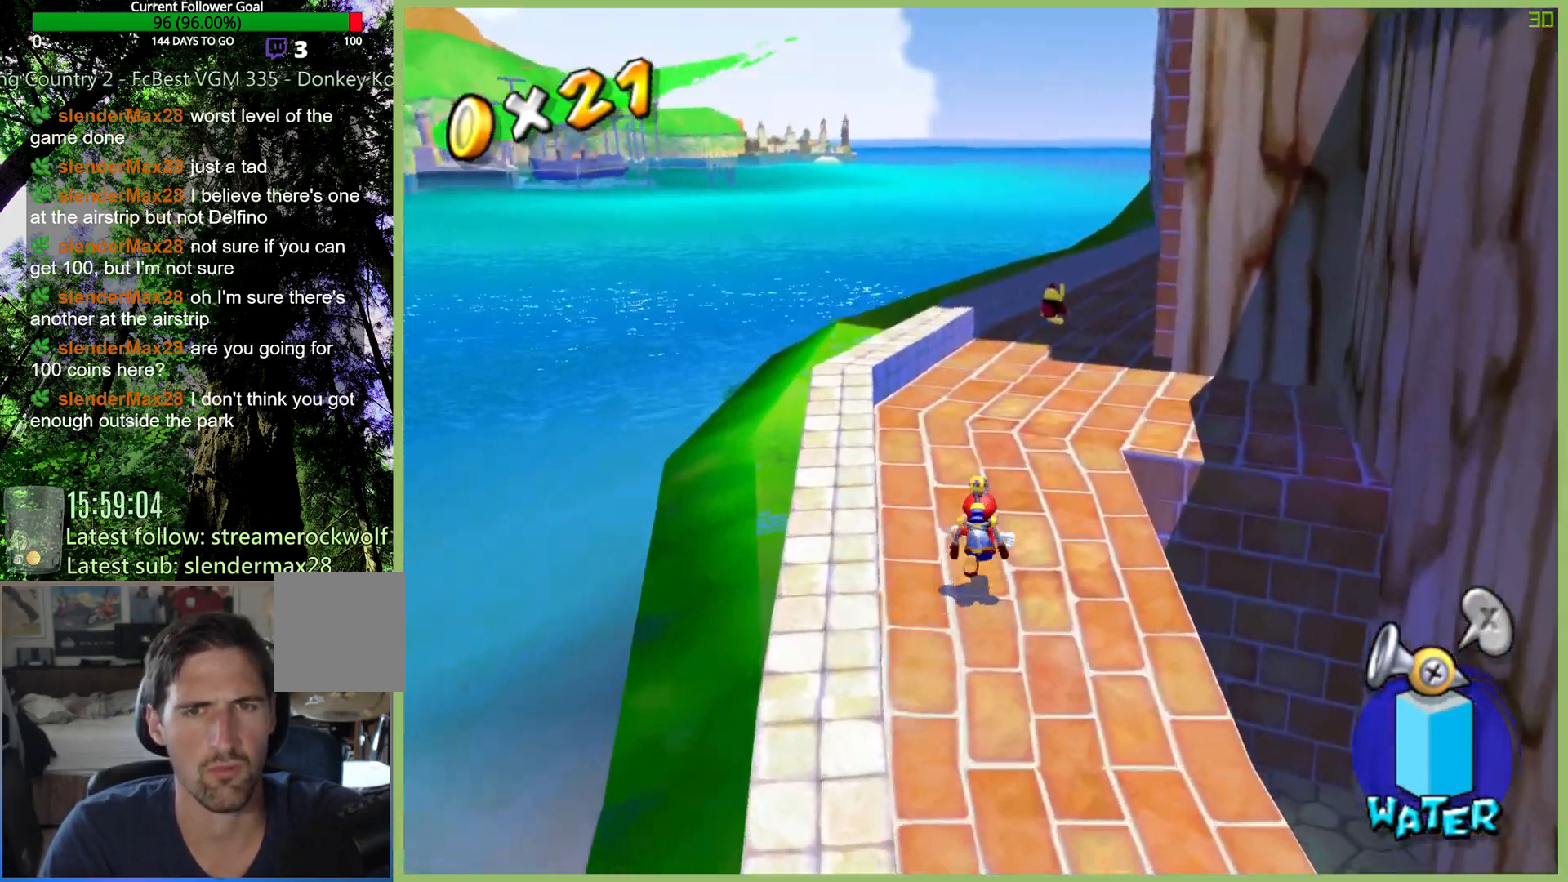
{"buttons": [], "left_stick": "up", "right_stick": "center", "button_events": []}
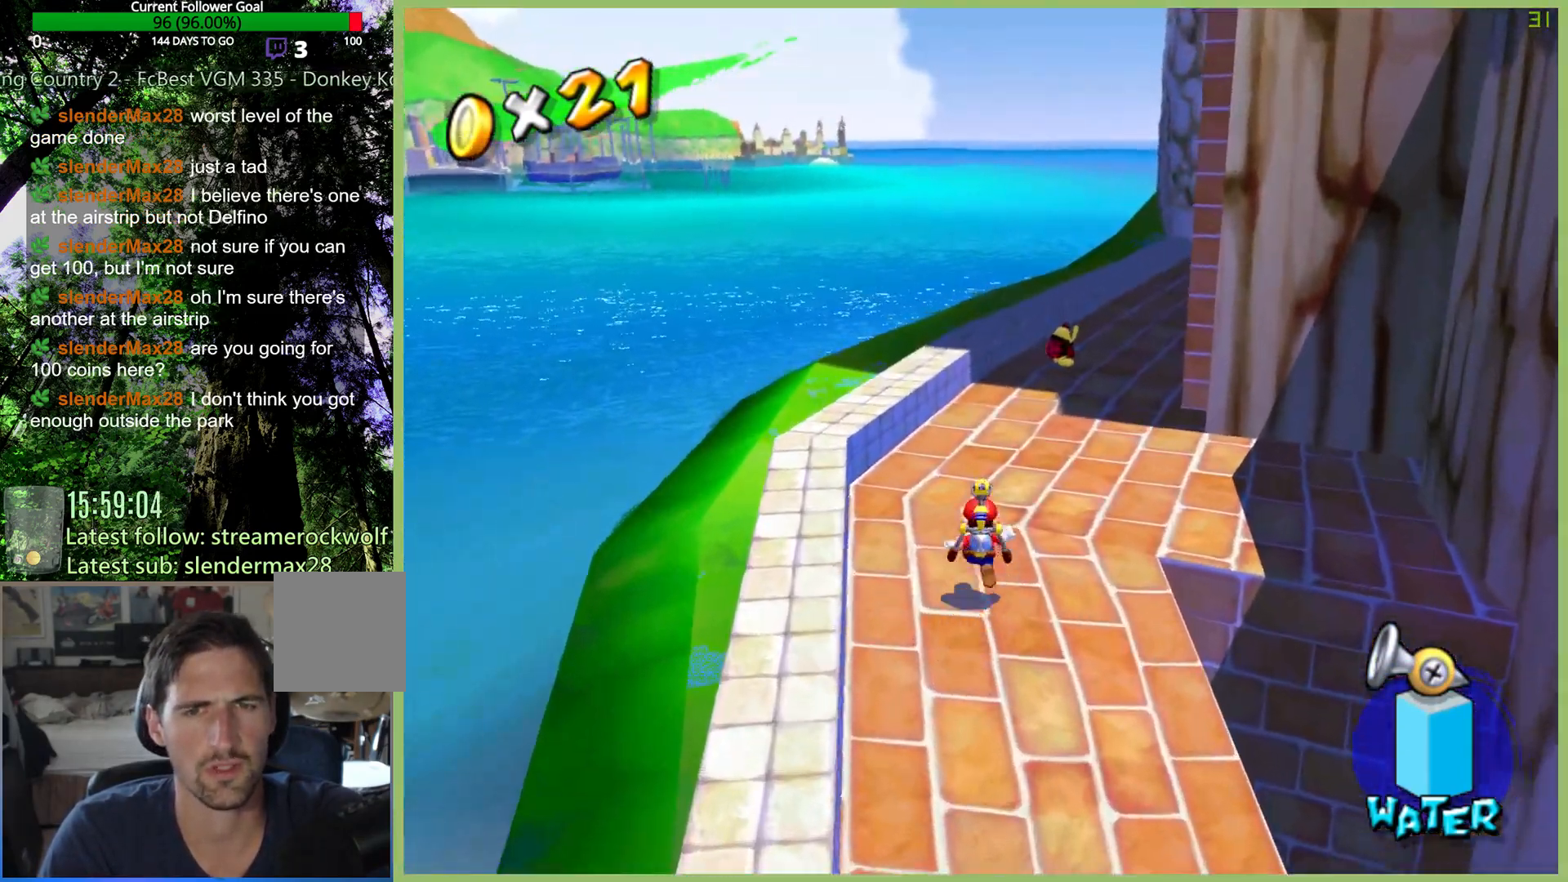
{"buttons": [], "left_stick": "up-right", "right_stick": "center", "button_events": []}
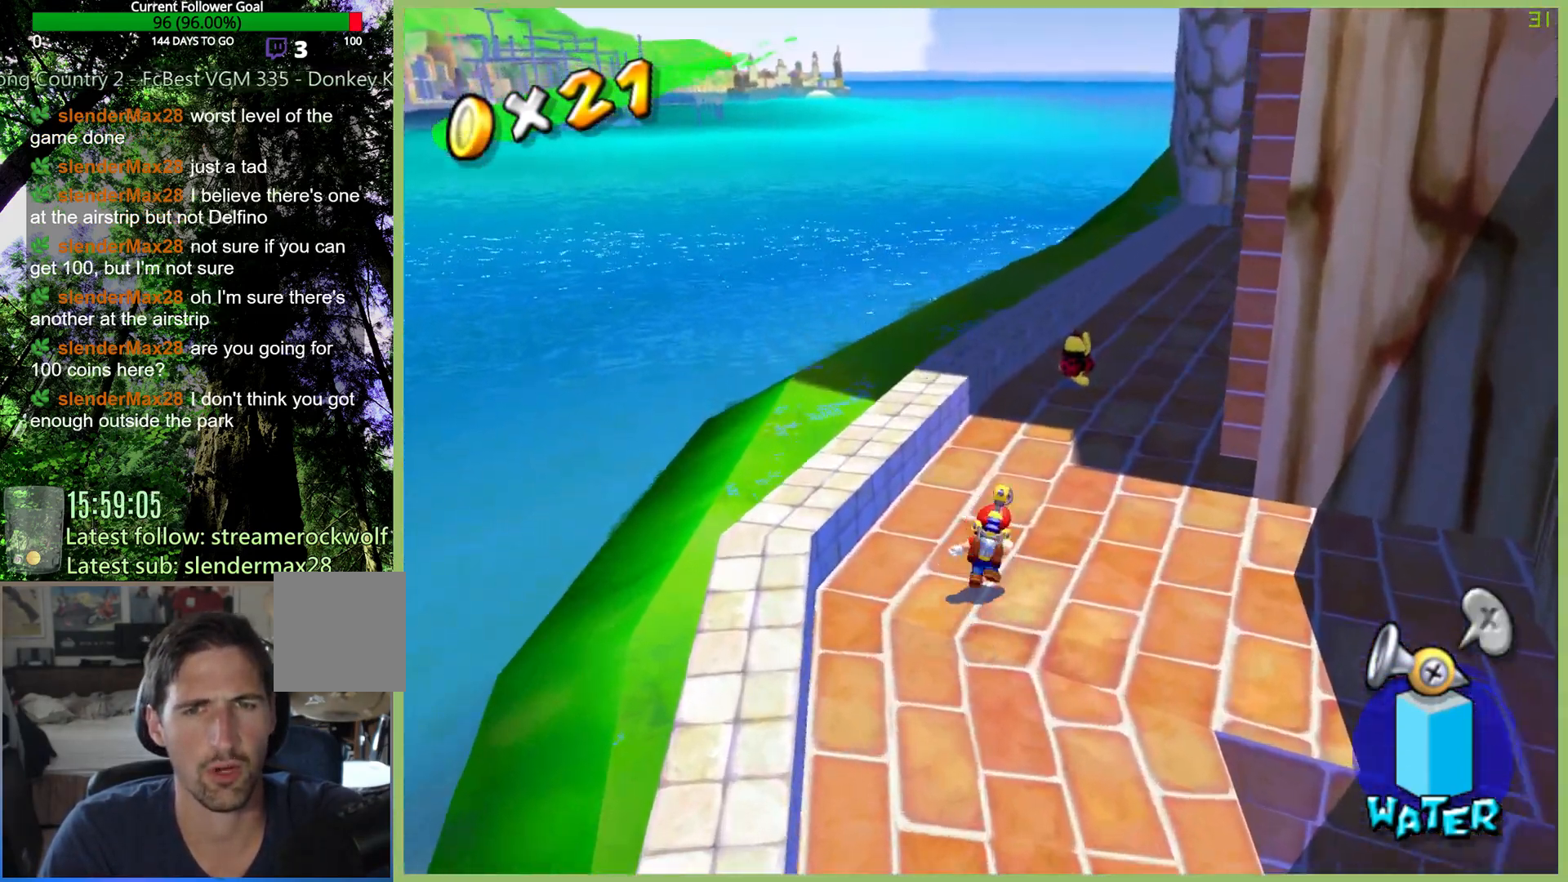
{"buttons": [], "left_stick": "up-left", "right_stick": "center", "button_events": [[100, "L1", "down"], [233, "L1", "up"]]}
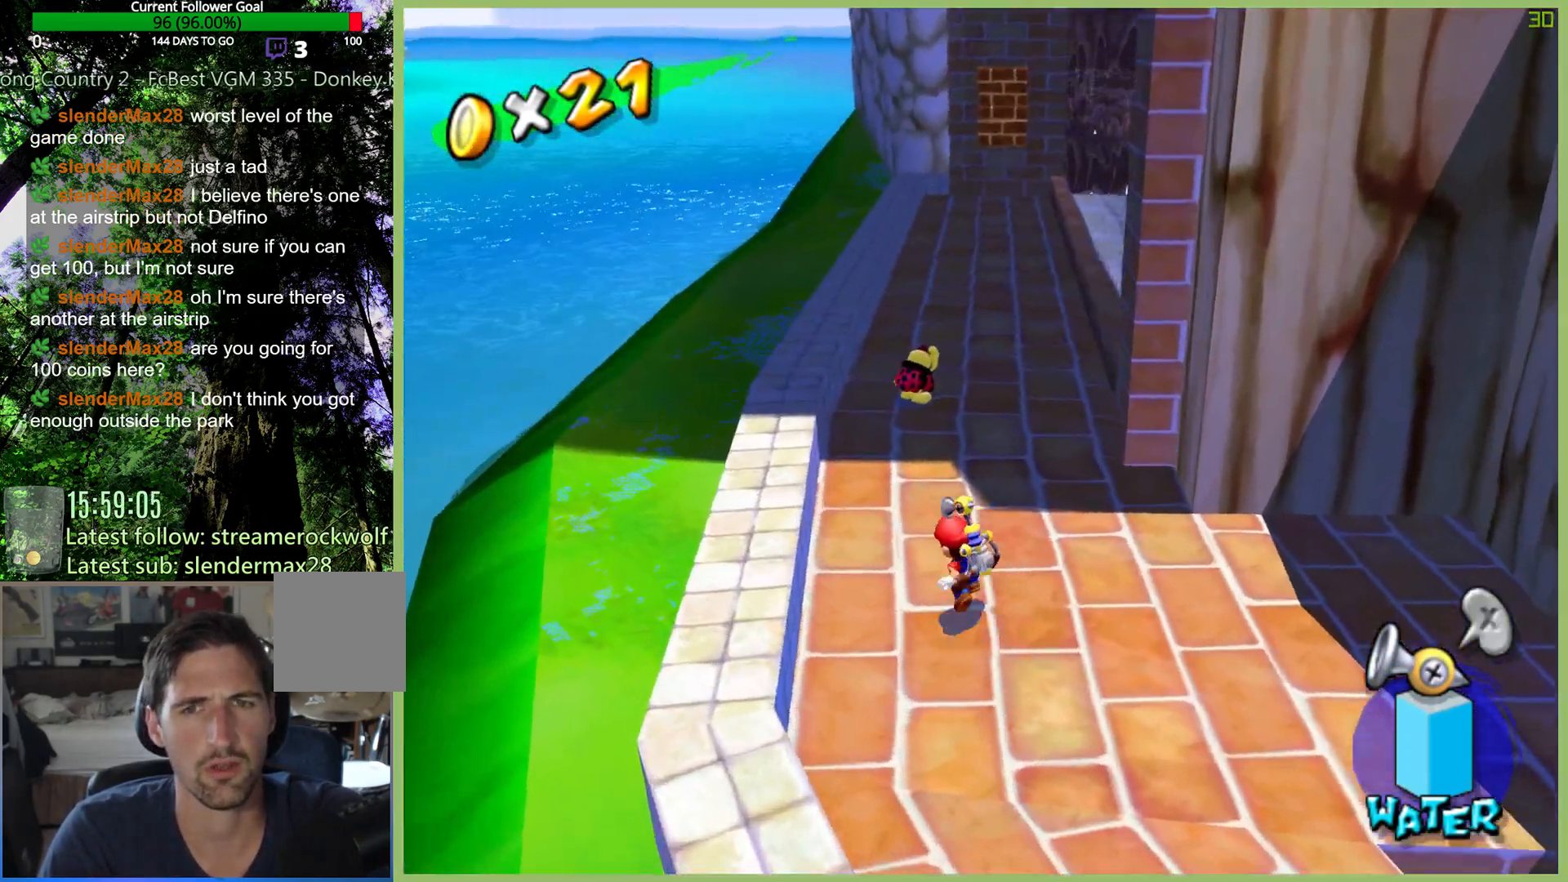
{"buttons": [], "left_stick": "up", "right_stick": "center", "button_events": []}
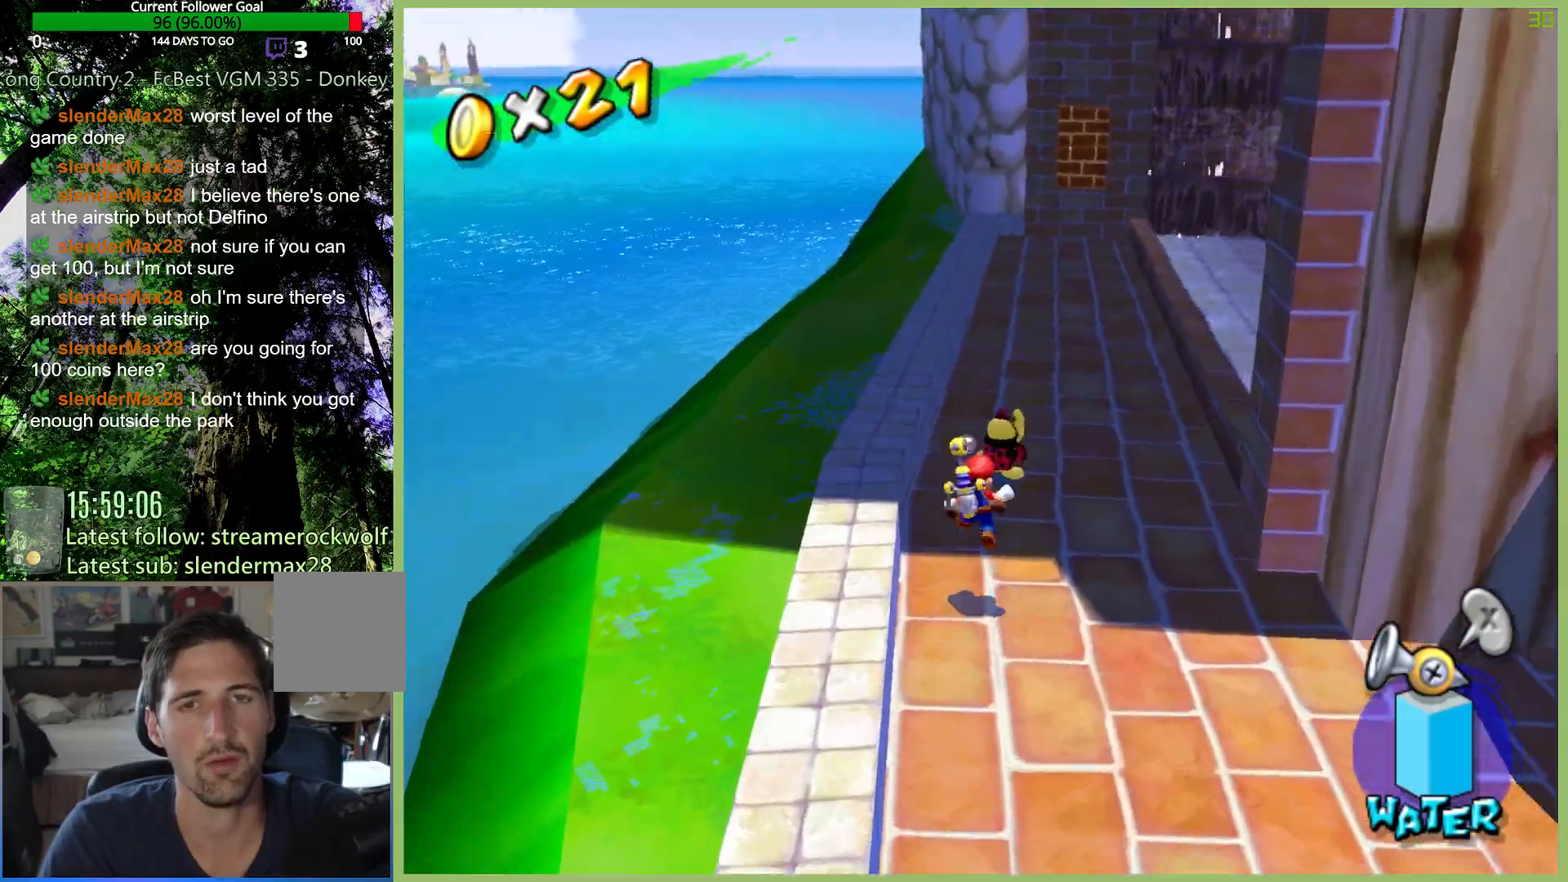
{"buttons": [], "left_stick": "up", "right_stick": "center", "button_events": [[167, "X", "down"], [300, "X", "up"]]}
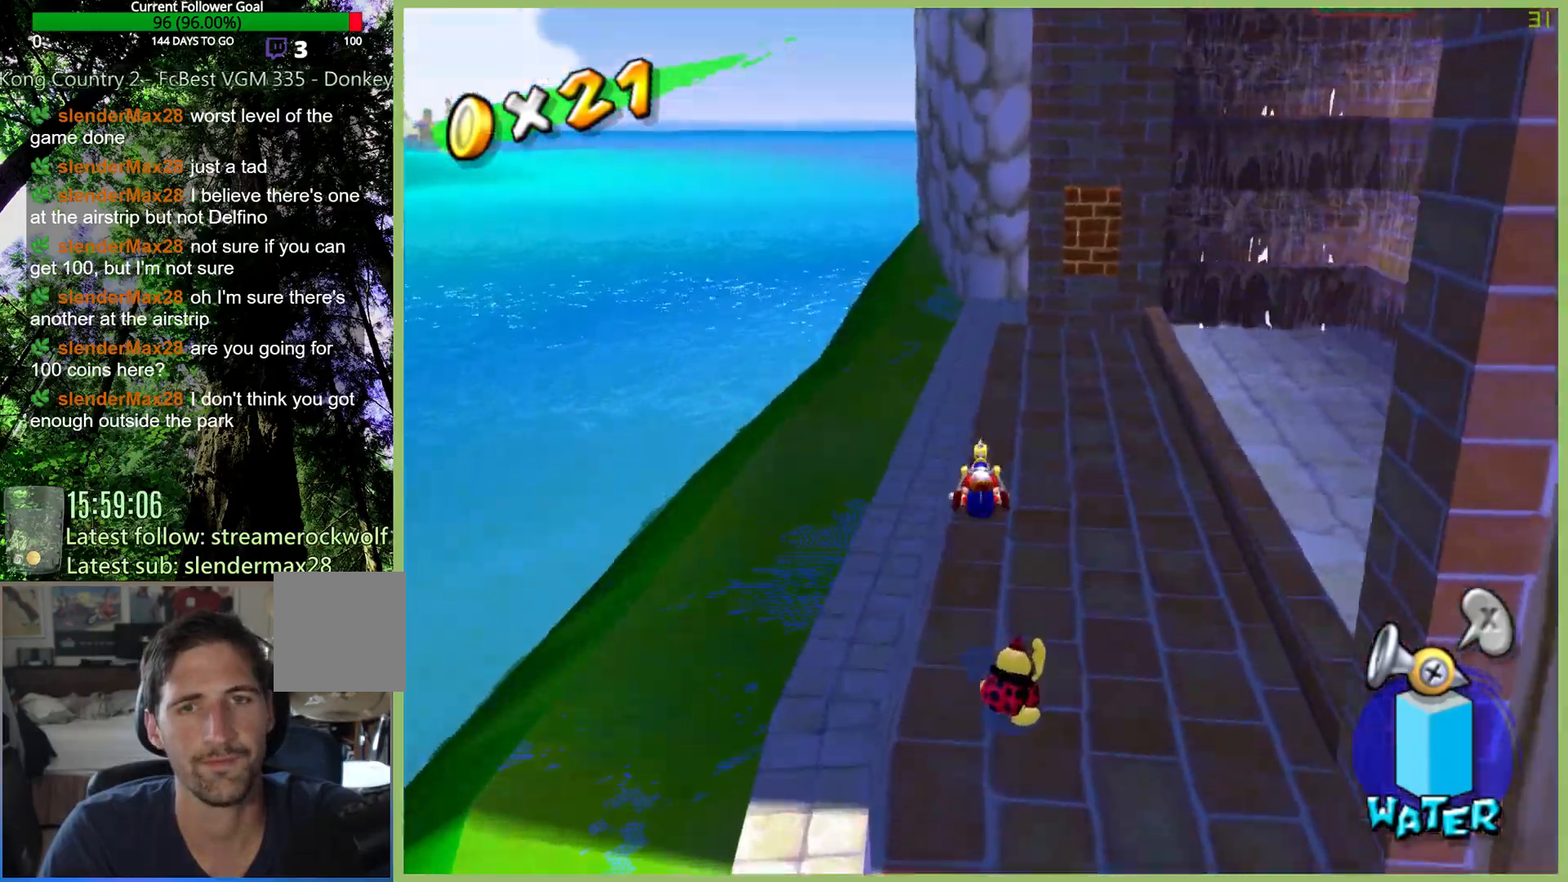
{"buttons": [], "left_stick": "up", "right_stick": "center", "button_events": []}
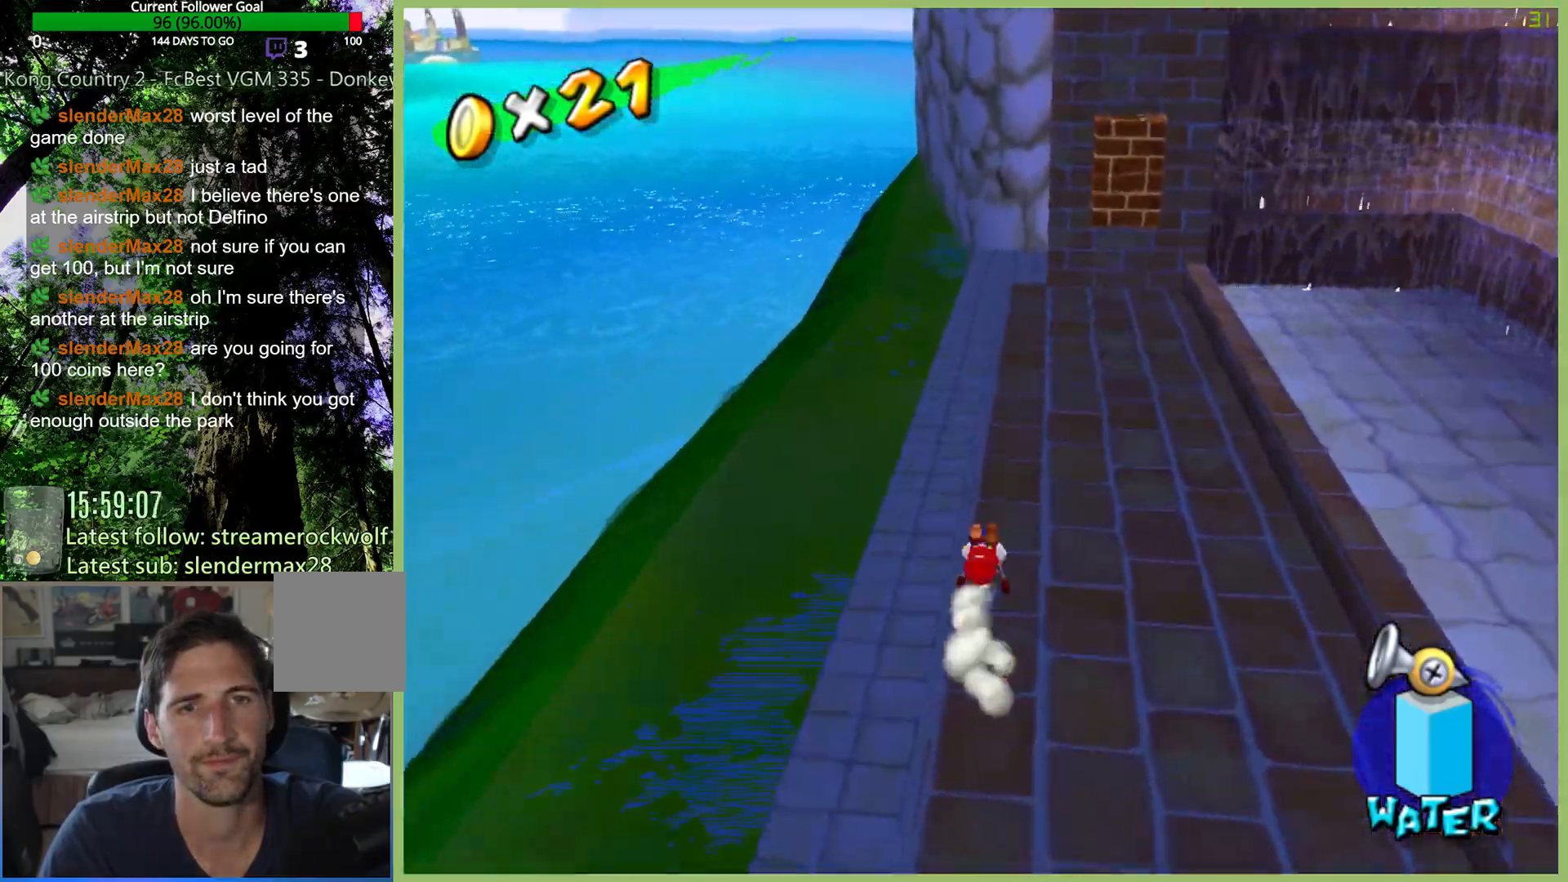
{"buttons": [], "left_stick": "up-right", "right_stick": "center", "button_events": []}
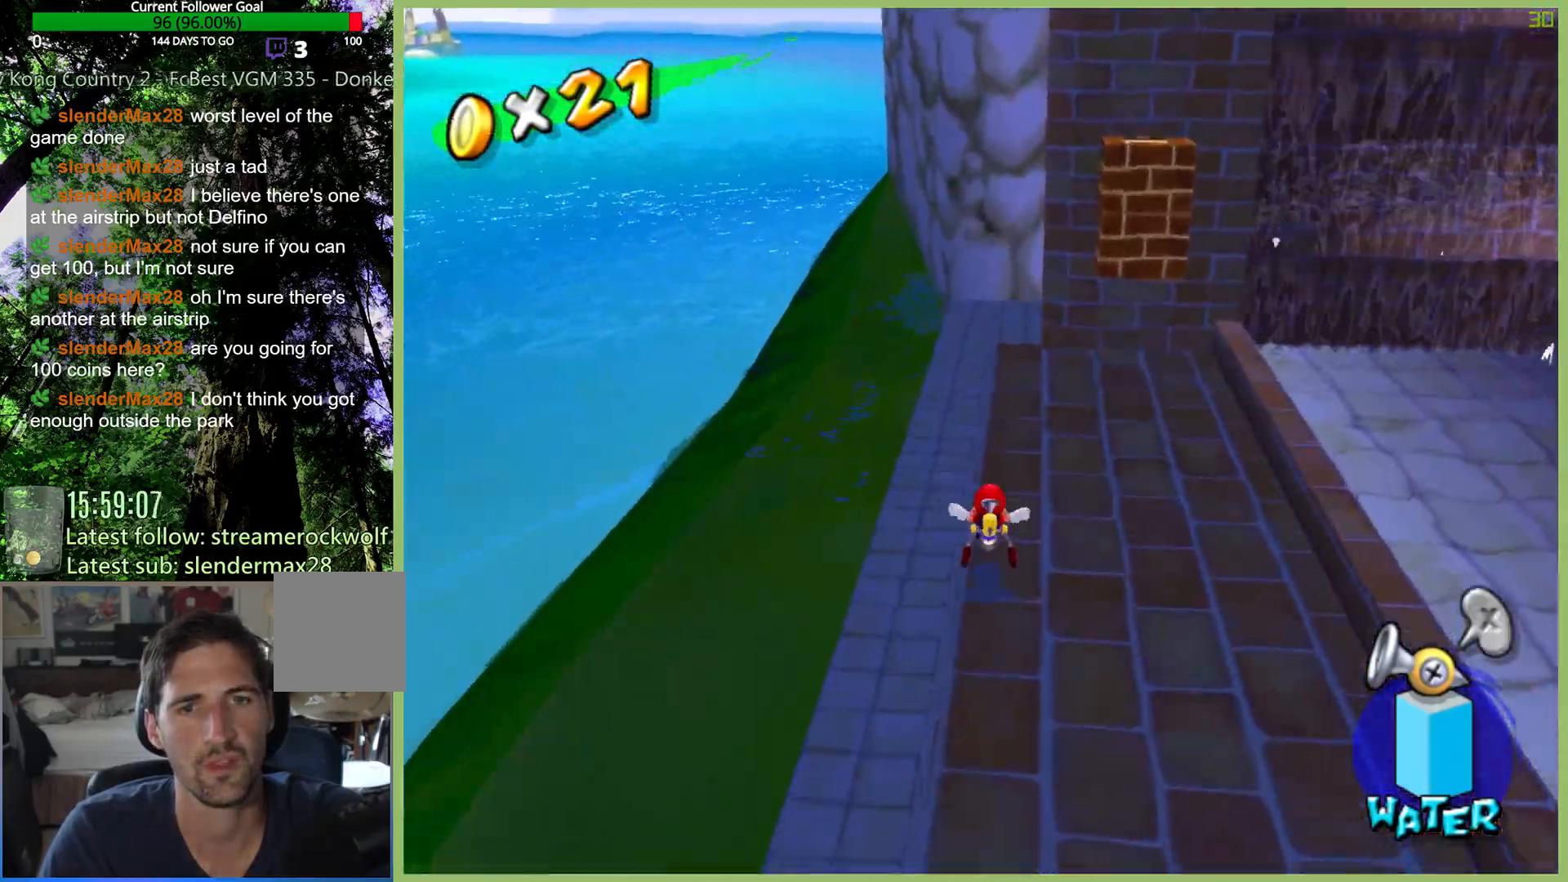
{"buttons": [], "left_stick": "down", "right_stick": "center", "button_events": []}
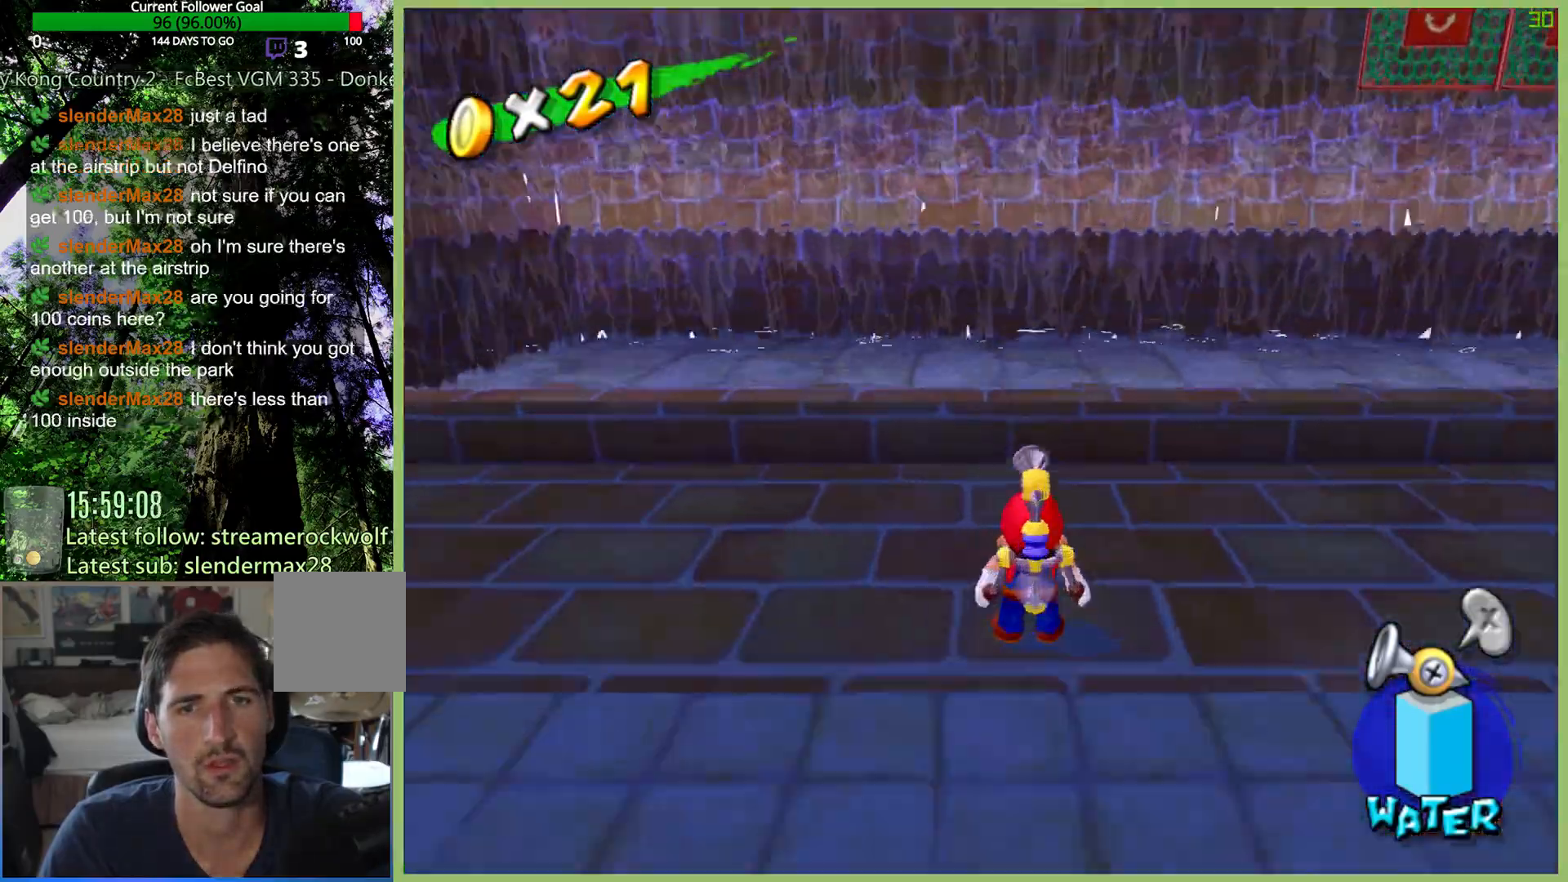
{"buttons": [], "left_stick": "center", "right_stick": "center", "button_events": []}
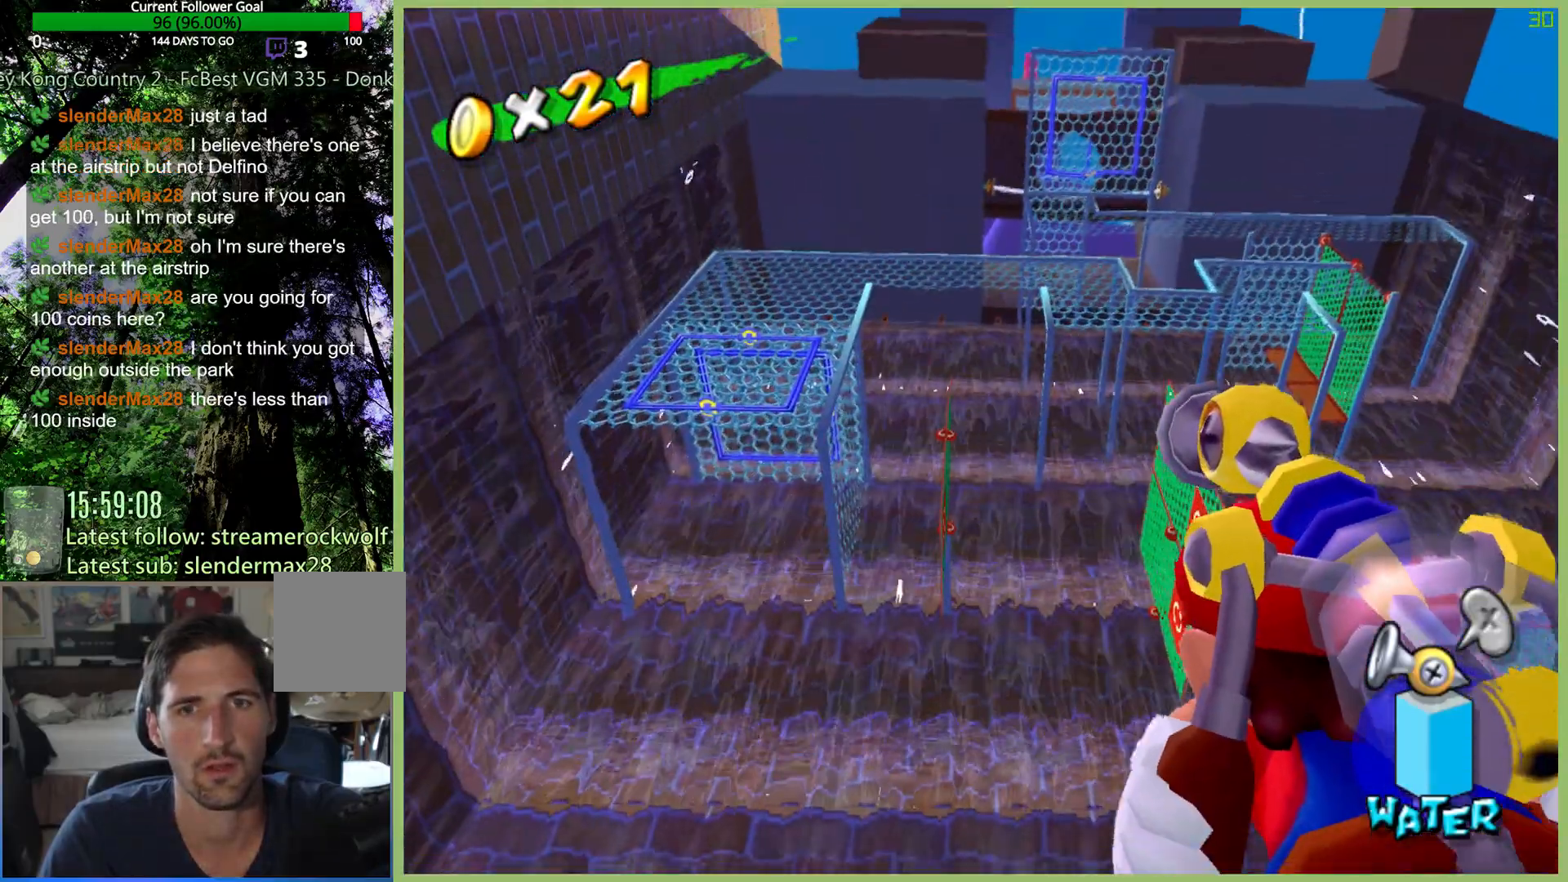
{"buttons": [], "left_stick": "up-right", "right_stick": "up", "button_events": []}
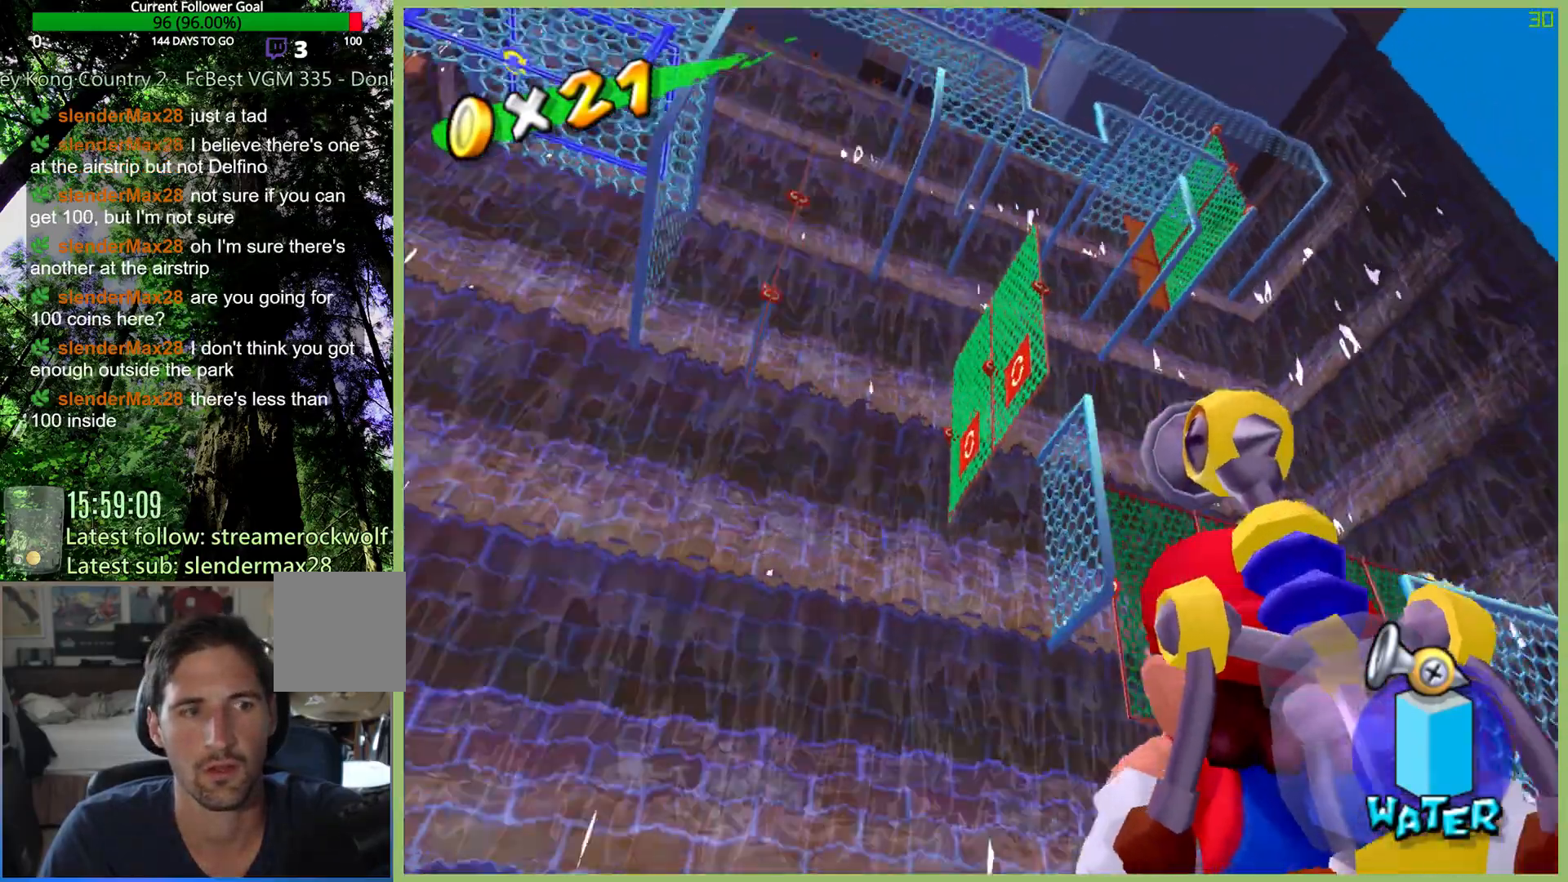
{"buttons": [], "left_stick": "up-right", "right_stick": "center", "button_events": []}
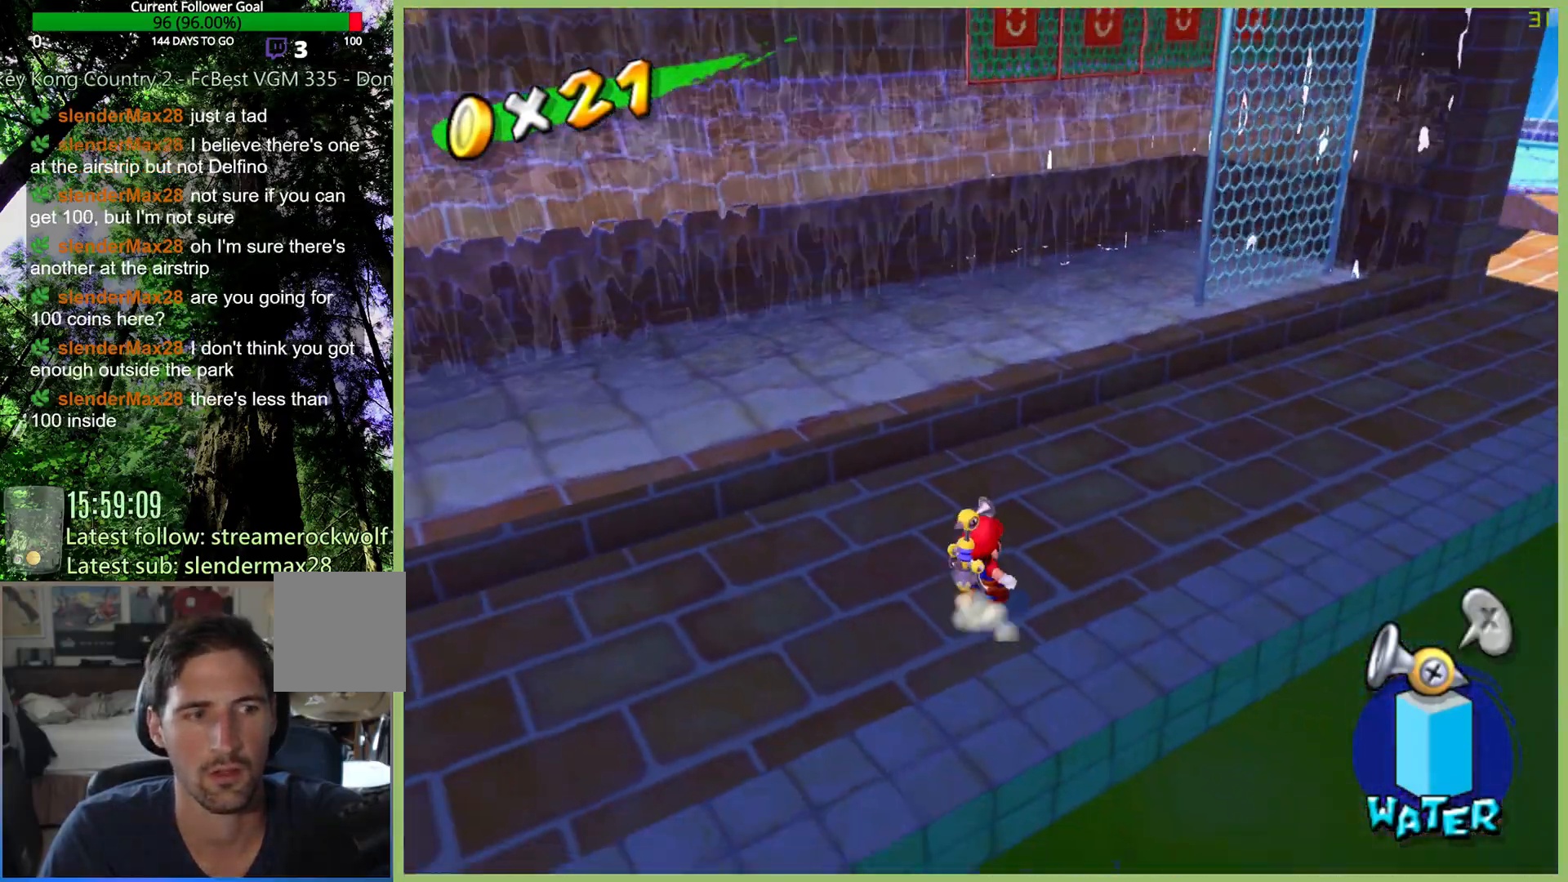
{"buttons": [], "left_stick": "up-right", "right_stick": "center", "button_events": []}
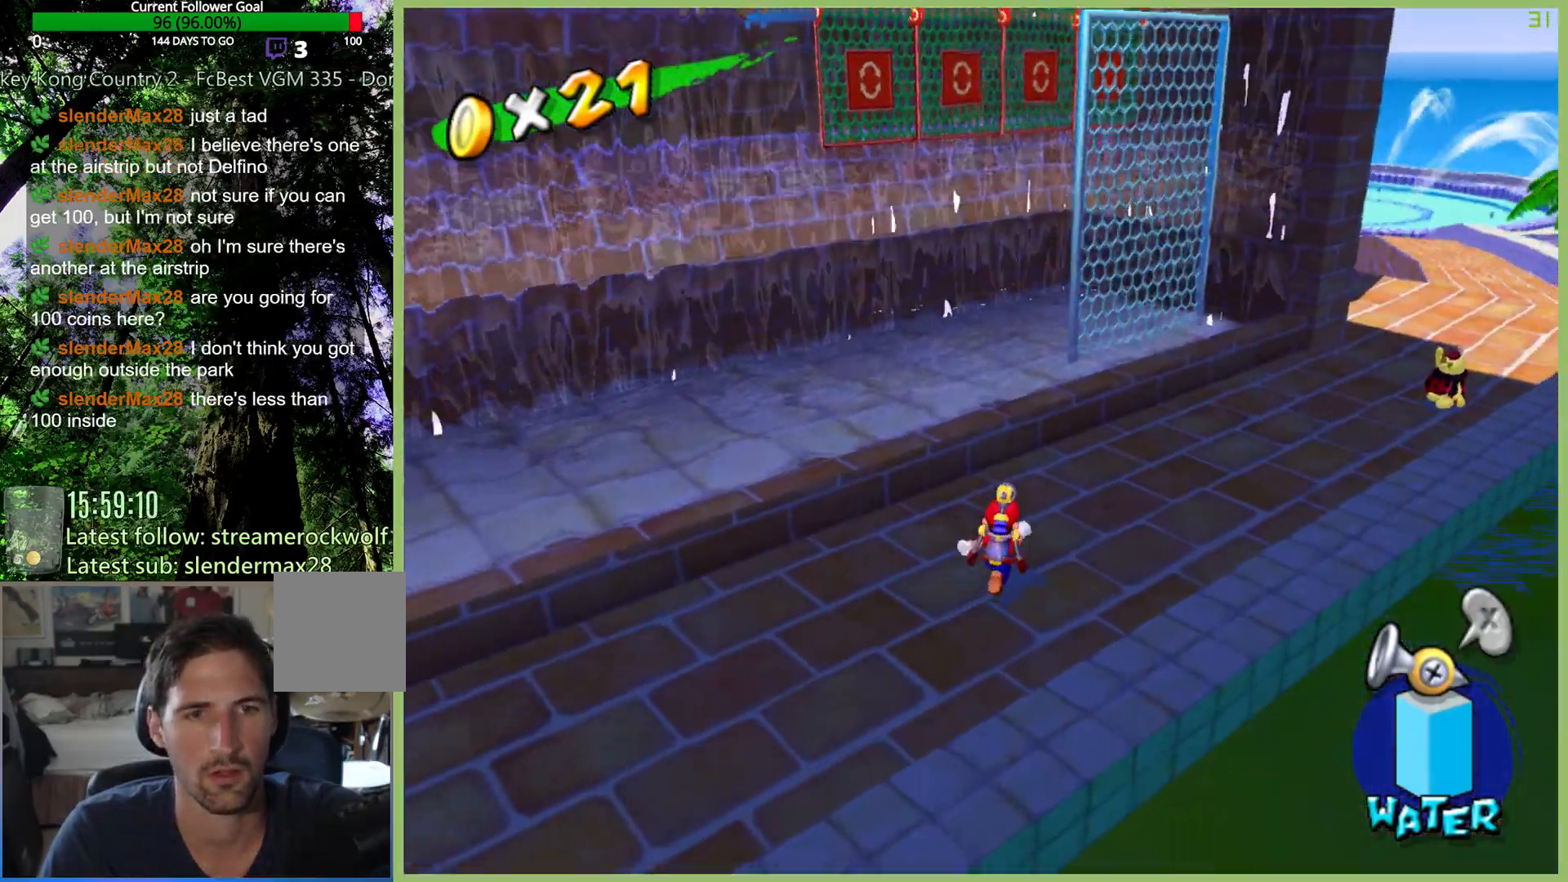
{"buttons": ["X"], "left_stick": "up-right", "right_stick": "center", "button_events": [[467, "X", "down"]]}
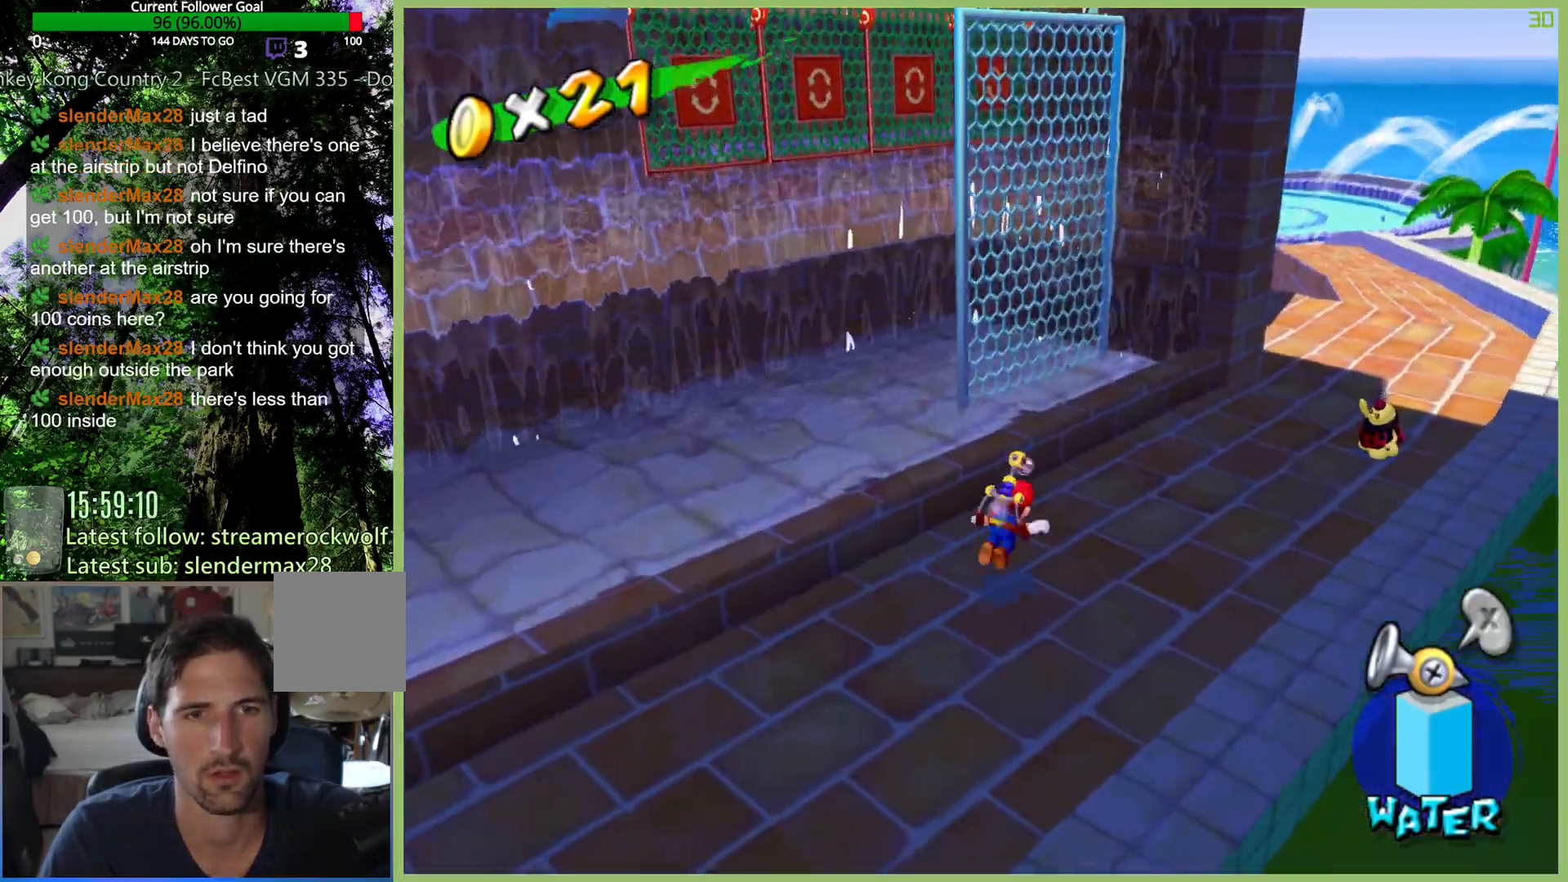
{"buttons": [], "left_stick": "up-right", "right_stick": "center", "button_events": [[67, "X", "up"]]}
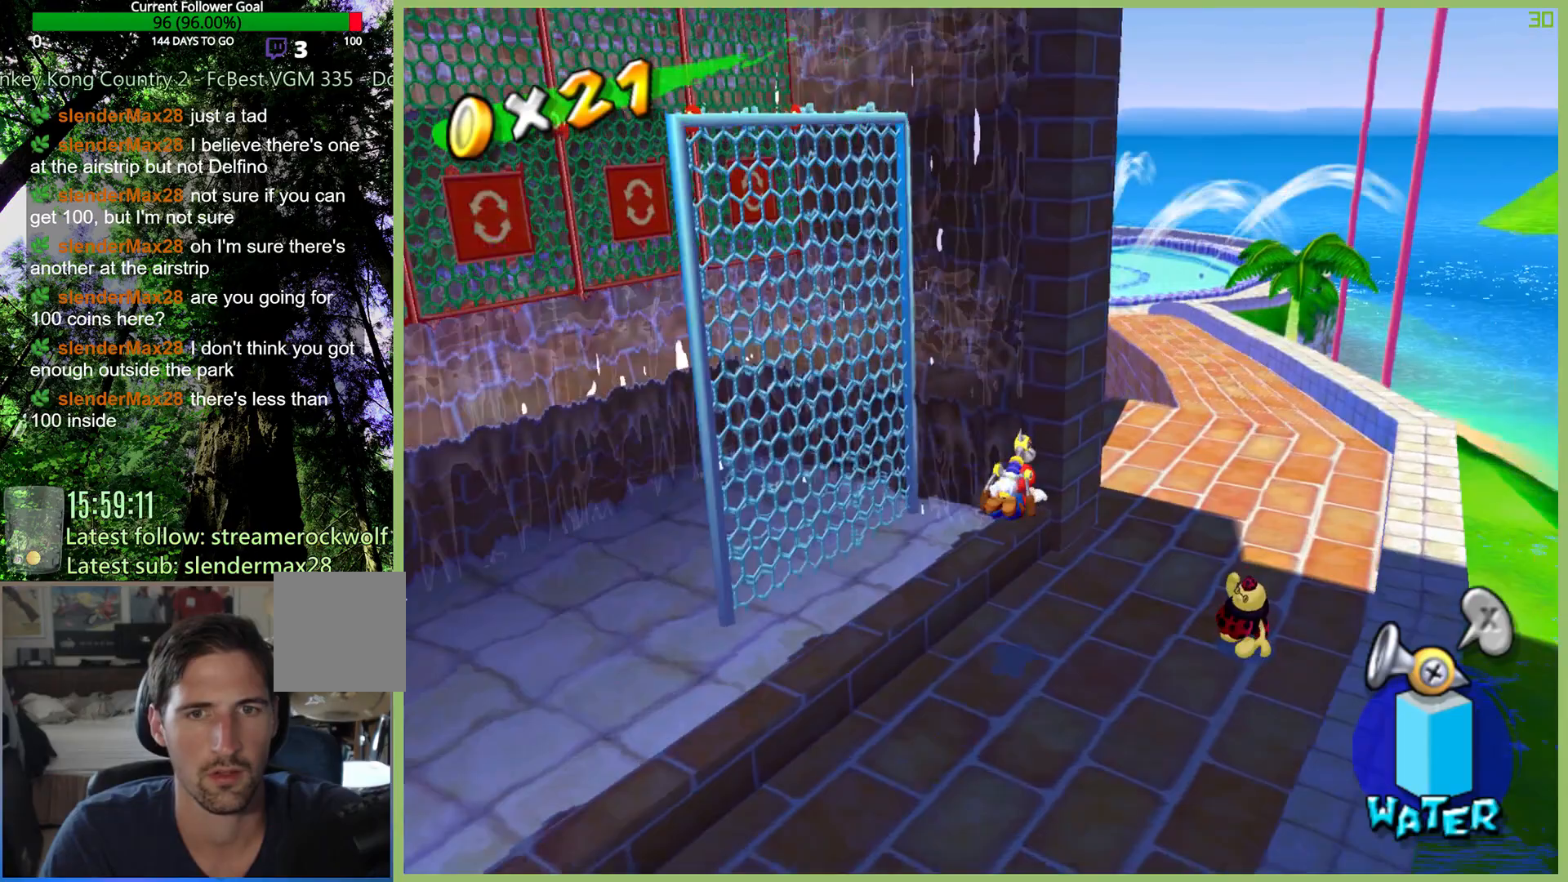
{"buttons": [], "left_stick": "up-right", "right_stick": "center", "button_events": []}